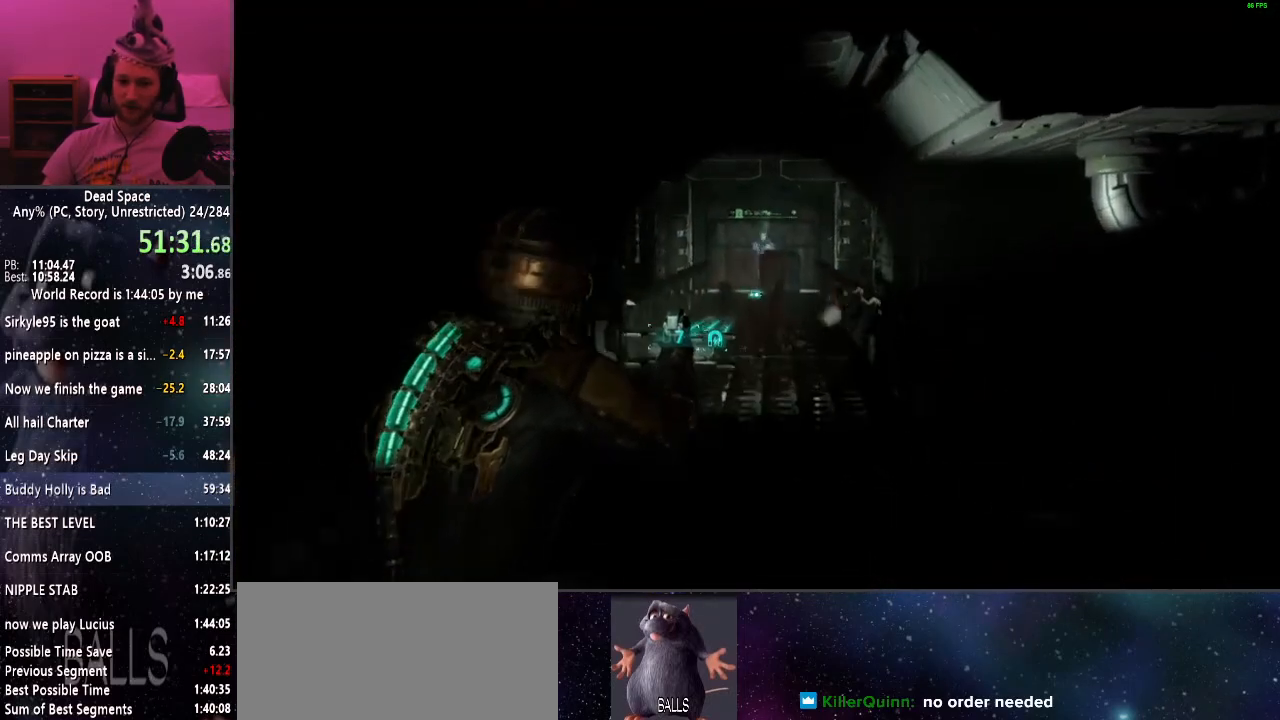
Gameplay with keyboard and mouse; each line is a JSON object with the keys and mouse buttons held at the frame after it. "events" lists presses ("down") and releases ("up") of "a", "alt", "c", "ctrl", "d", "e", "f", "q", "r", "s", "shift", "space", "tab", "v", "w", "x", "z", "mouse_left", "mouse_middle", "mouse_right", "mouse_wheel_up" and "mouse_wheel_down" between this image and that frame as [ms after this image, input, new state], when the widget could be followed in between. "mouse_left", "mouse_middle", "mouse_right", "mouse_wheel_up", "mouse_wheel_down" = the "left", "middle", "right", "wheel_up", "wheel_down" buttons of the "mouse" list. No other keys are recorded. Mouse movement is not recorded.
{"keys": ["shift", "w"], "mouse": [], "events": []}
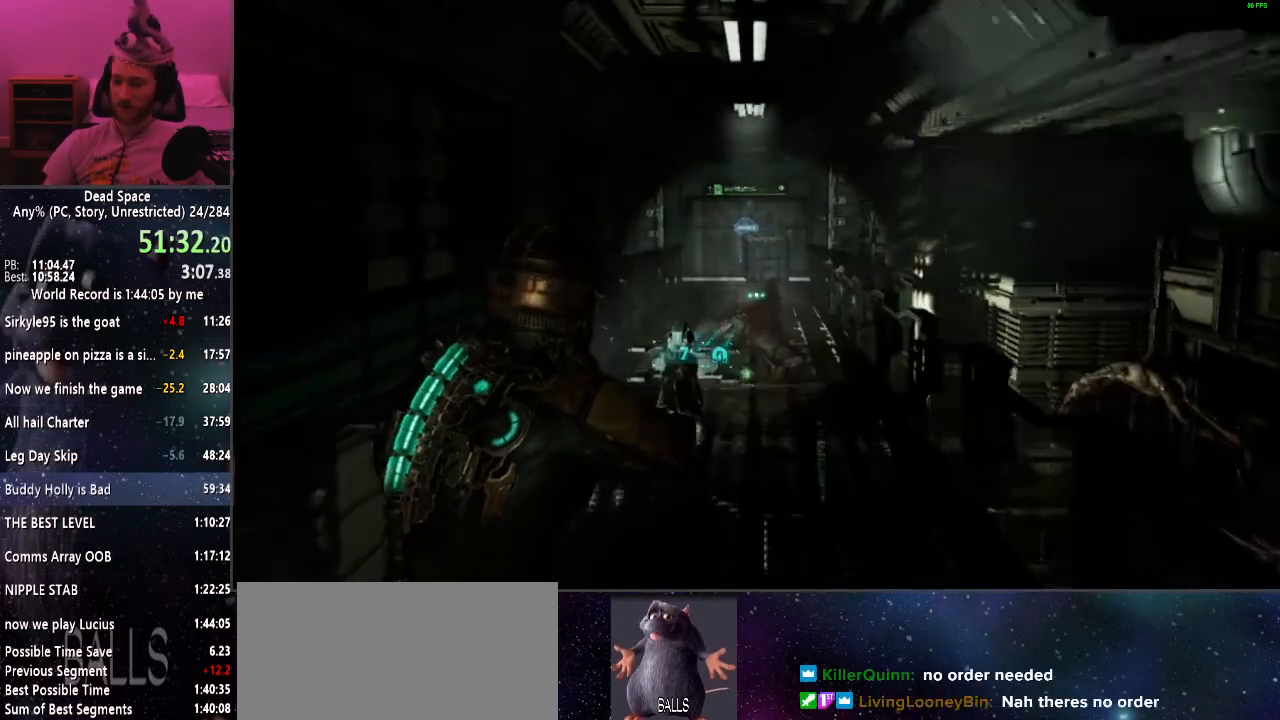
{"keys": ["e", "shift", "w"], "mouse": [], "events": [[150, "e", "down"], [200, "e", "up"], [284, "e", "down"], [384, "e", "up"], [467, "e", "down"]]}
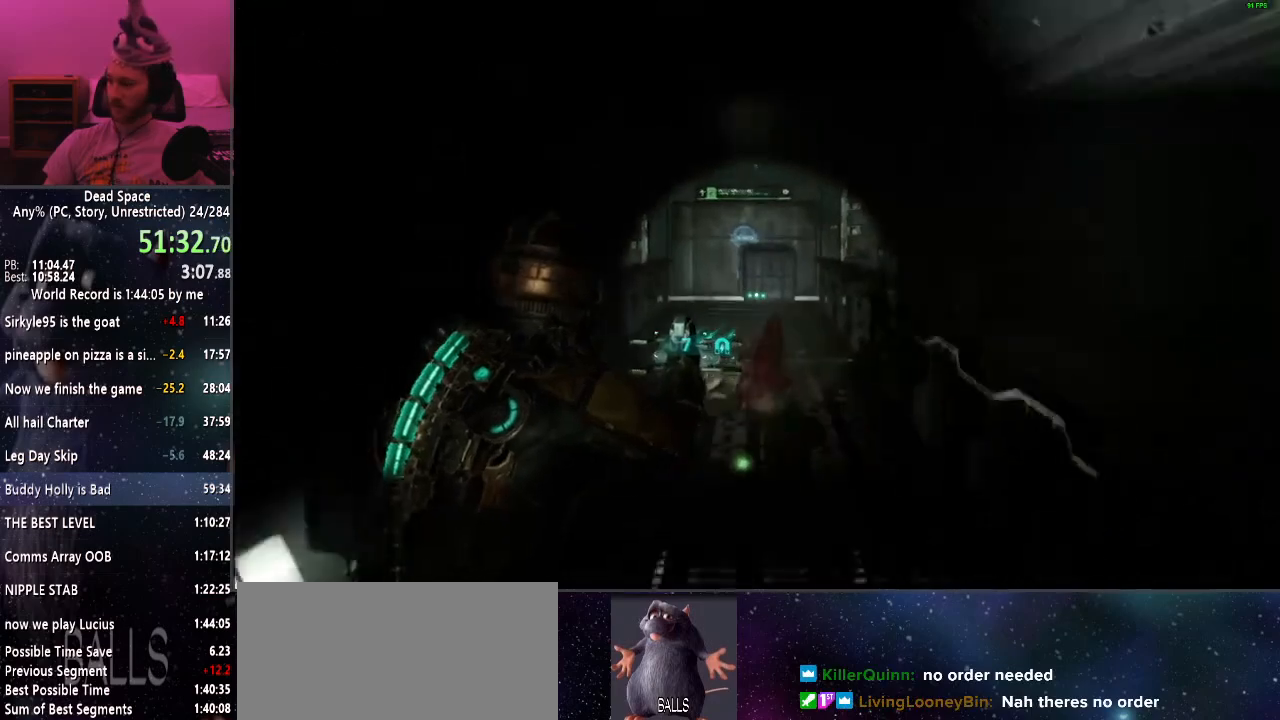
{"keys": ["shift", "w"], "mouse": [], "events": [[17, "e", "up"], [100, "e", "down"], [200, "e", "up"], [300, "e", "down"], [350, "e", "up"], [434, "e", "down"], [484, "e", "up"]]}
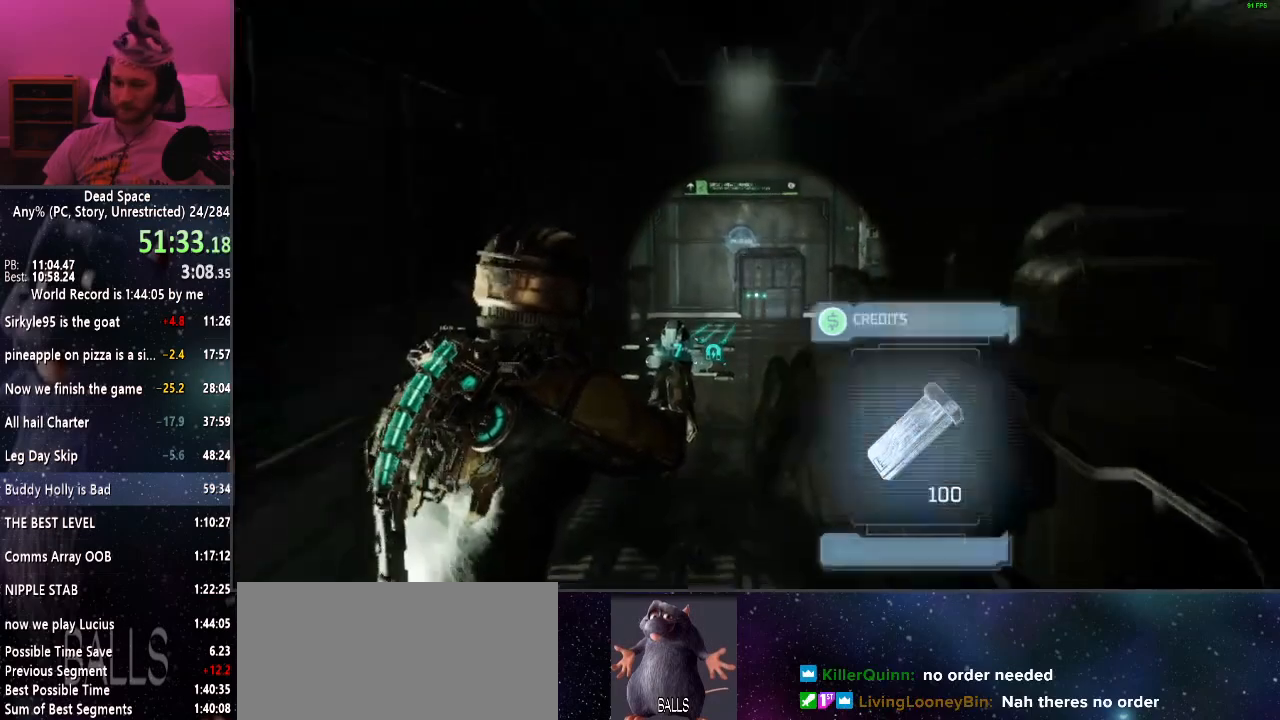
{"keys": ["shift", "w"], "mouse": [], "events": [[84, "e", "down"], [167, "e", "up"]]}
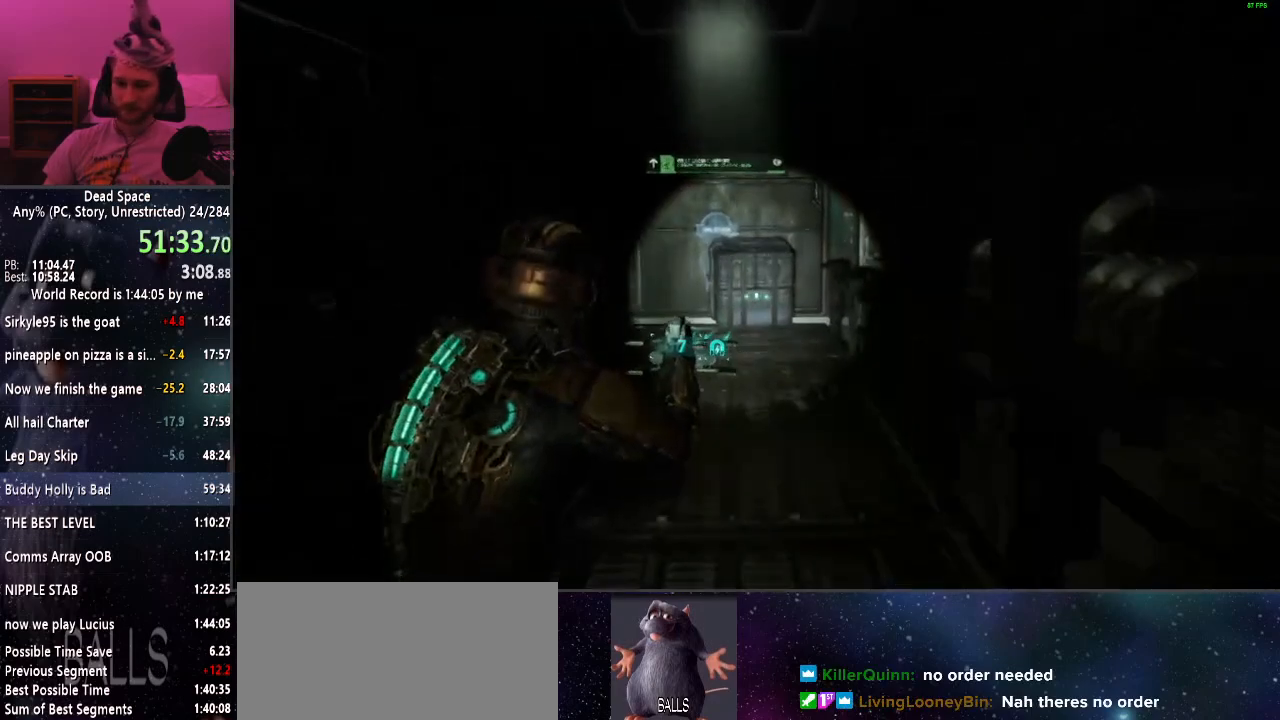
{"keys": ["shift", "w"], "mouse": [], "events": [[134, "f", "down"], [200, "f", "up"]]}
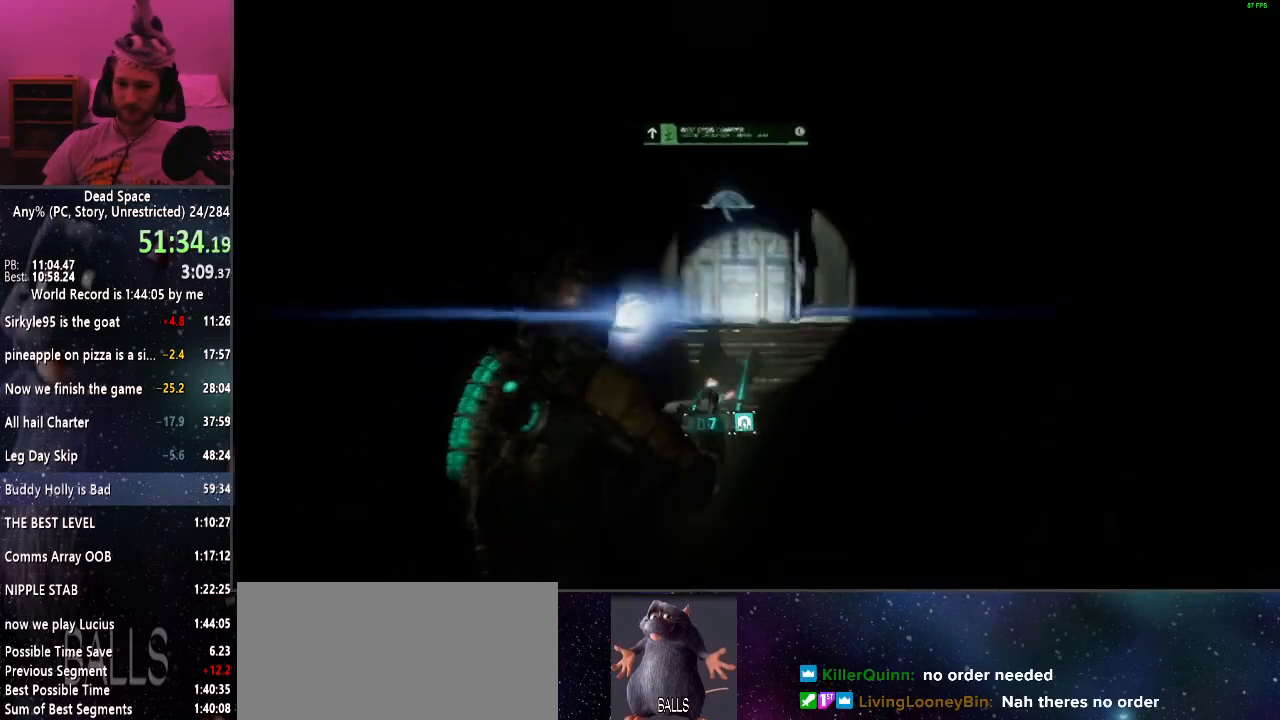
{"keys": ["shift", "w"], "mouse": [], "events": [[67, "e", "down"], [150, "e", "up"], [250, "e", "down"], [300, "e", "up"], [400, "e", "down"], [484, "e", "up"]]}
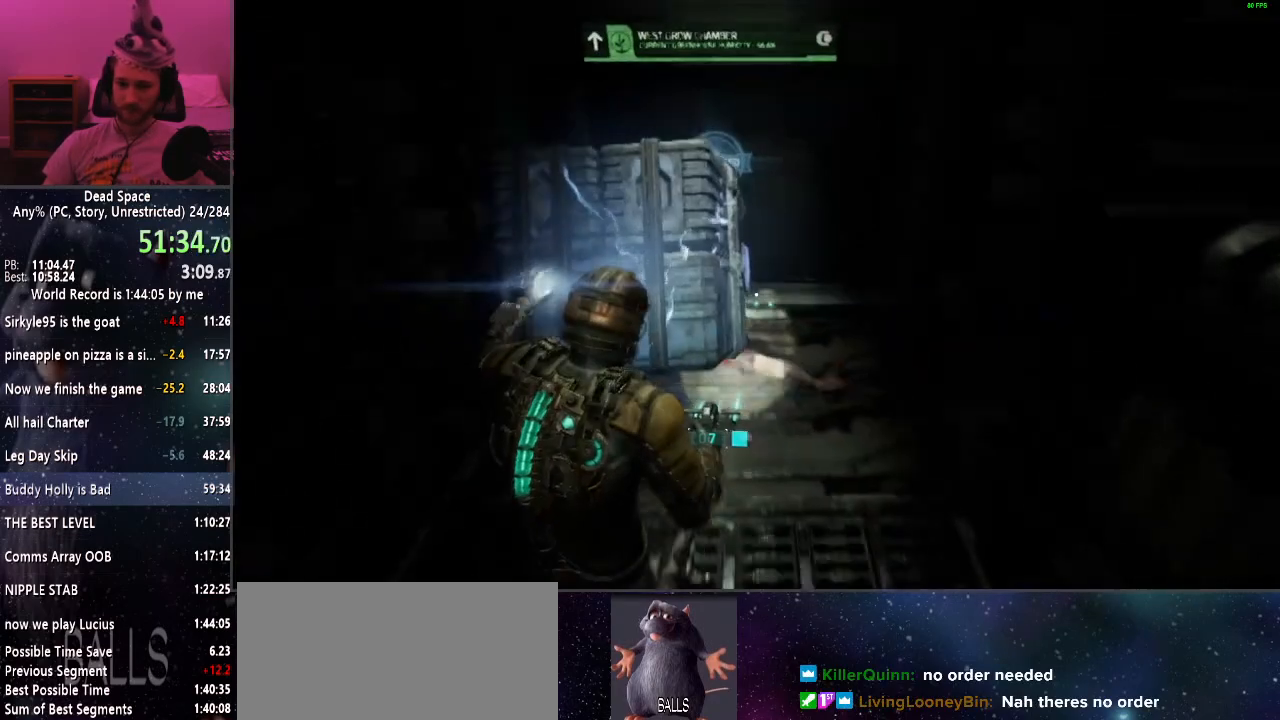
{"keys": ["shift"], "mouse": [], "events": [[84, "e", "down"], [117, "e", "up"], [217, "e", "down"], [317, "e", "up"], [367, "e", "down"], [367, "w", "up"], [450, "e", "up"]]}
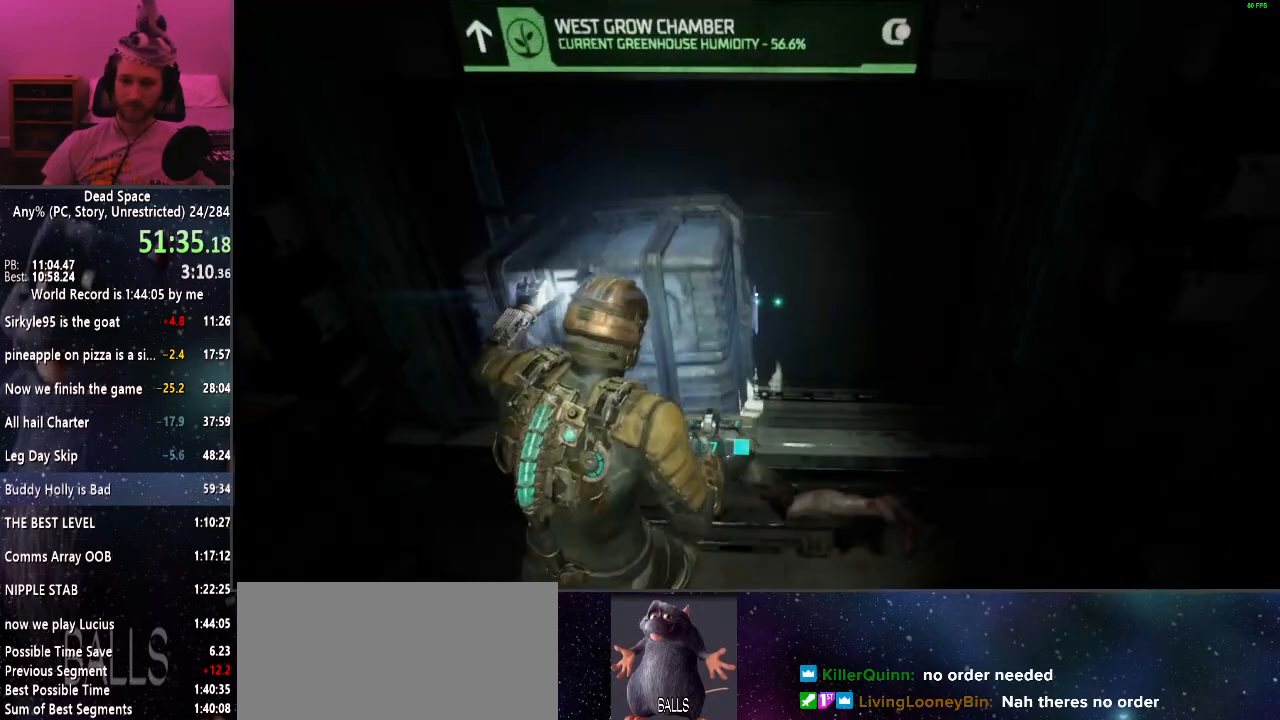
{"keys": ["shift"], "mouse": [], "events": [[50, "e", "down"], [100, "e", "up"], [184, "e", "down"], [234, "e", "up"]]}
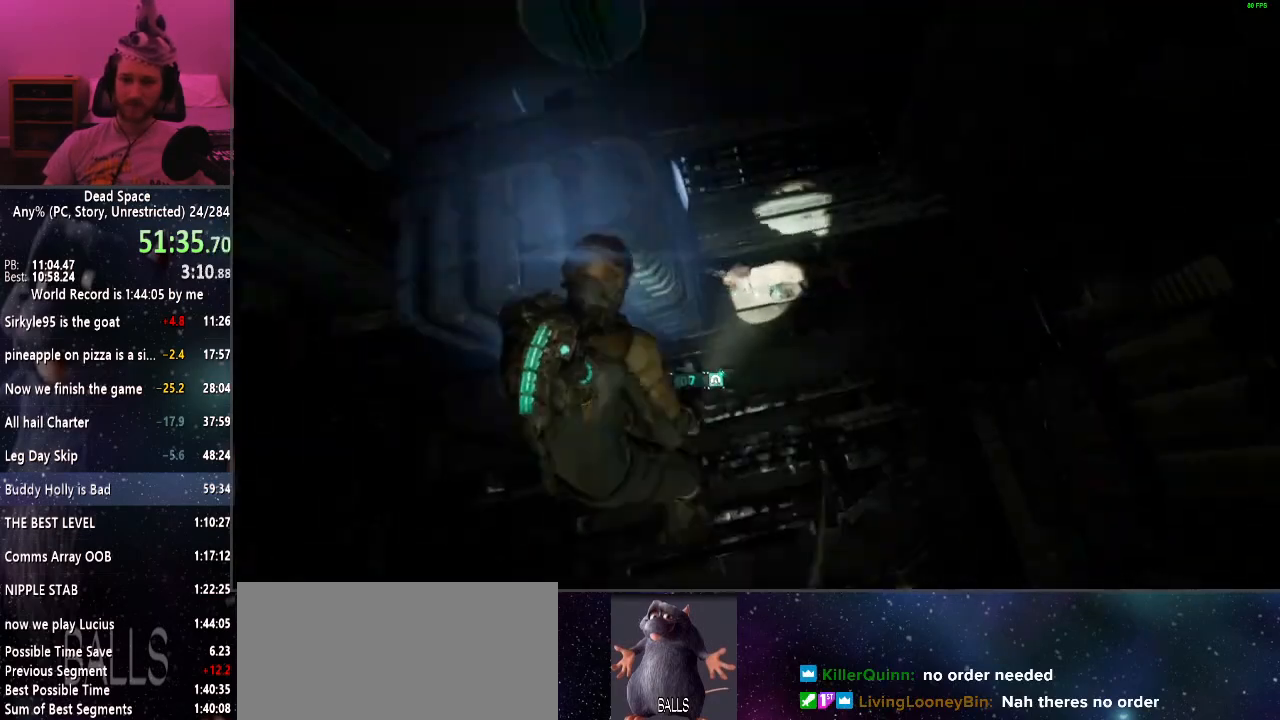
{"keys": ["shift", "w"], "mouse": [], "events": [[350, "w", "down"]]}
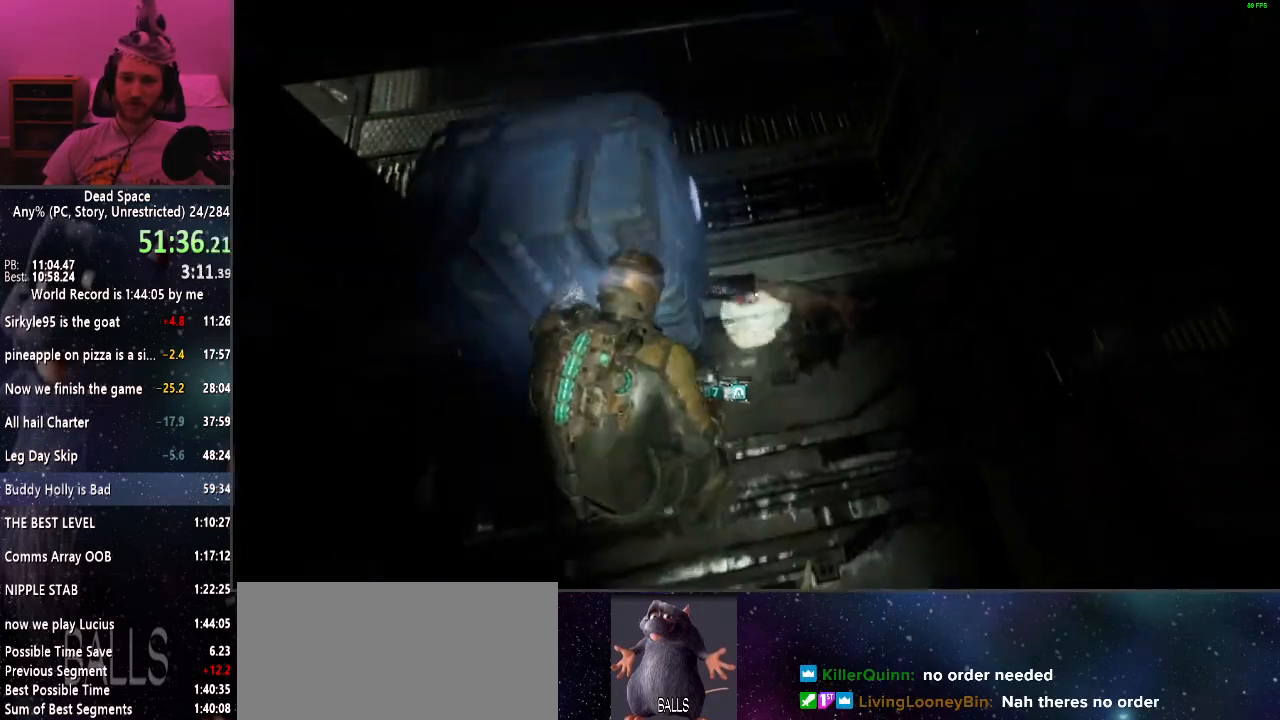
{"keys": ["shift", "w"], "mouse": [], "events": []}
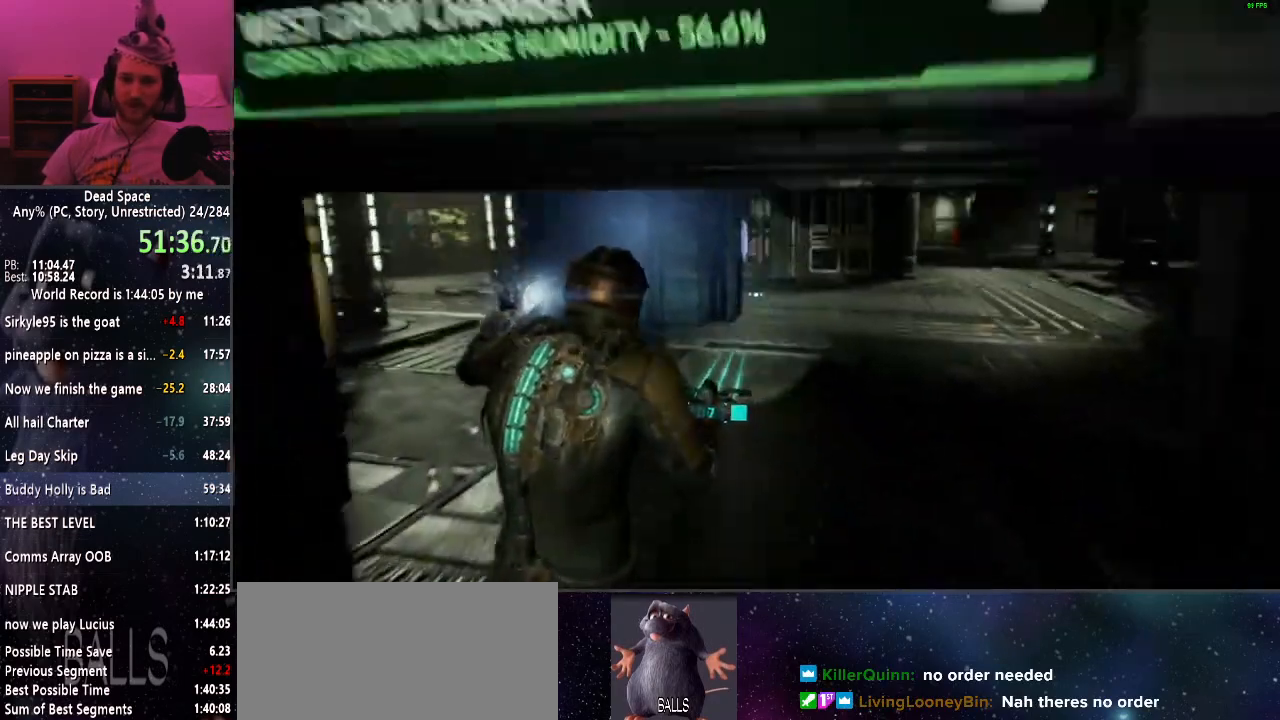
{"keys": ["shift", "w"], "mouse": [], "events": []}
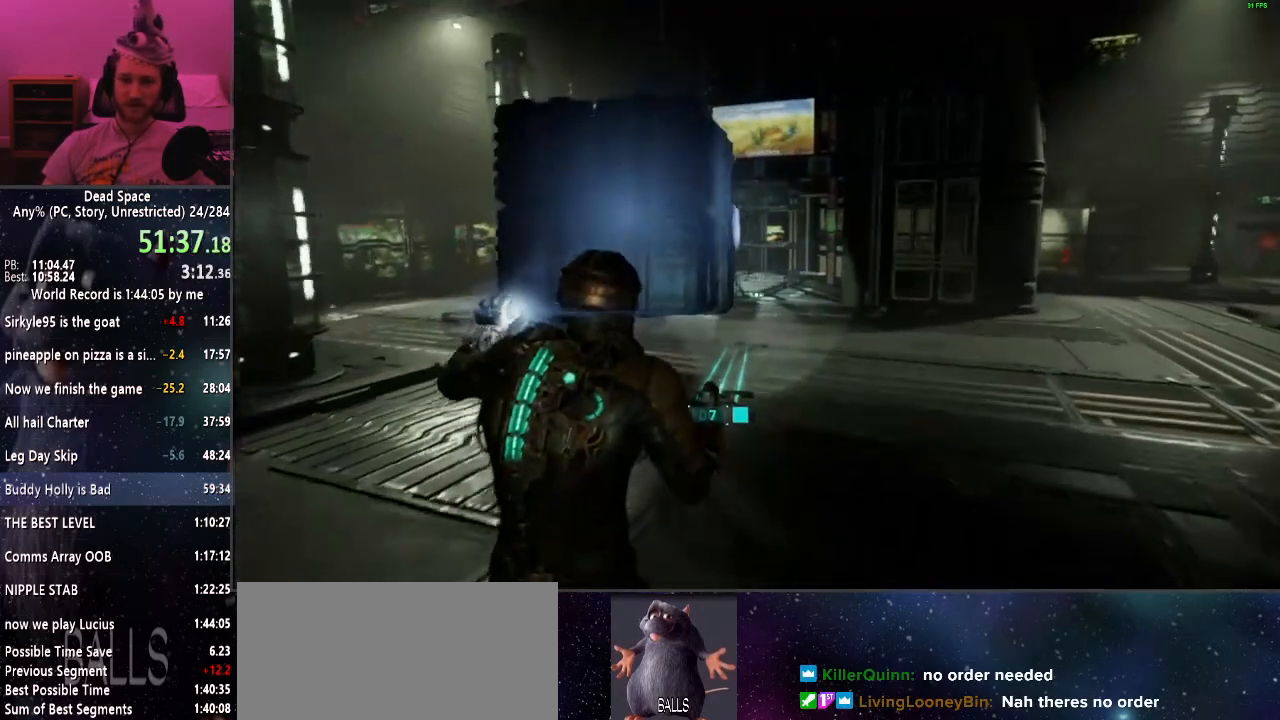
{"keys": ["shift", "w"], "mouse": [], "events": []}
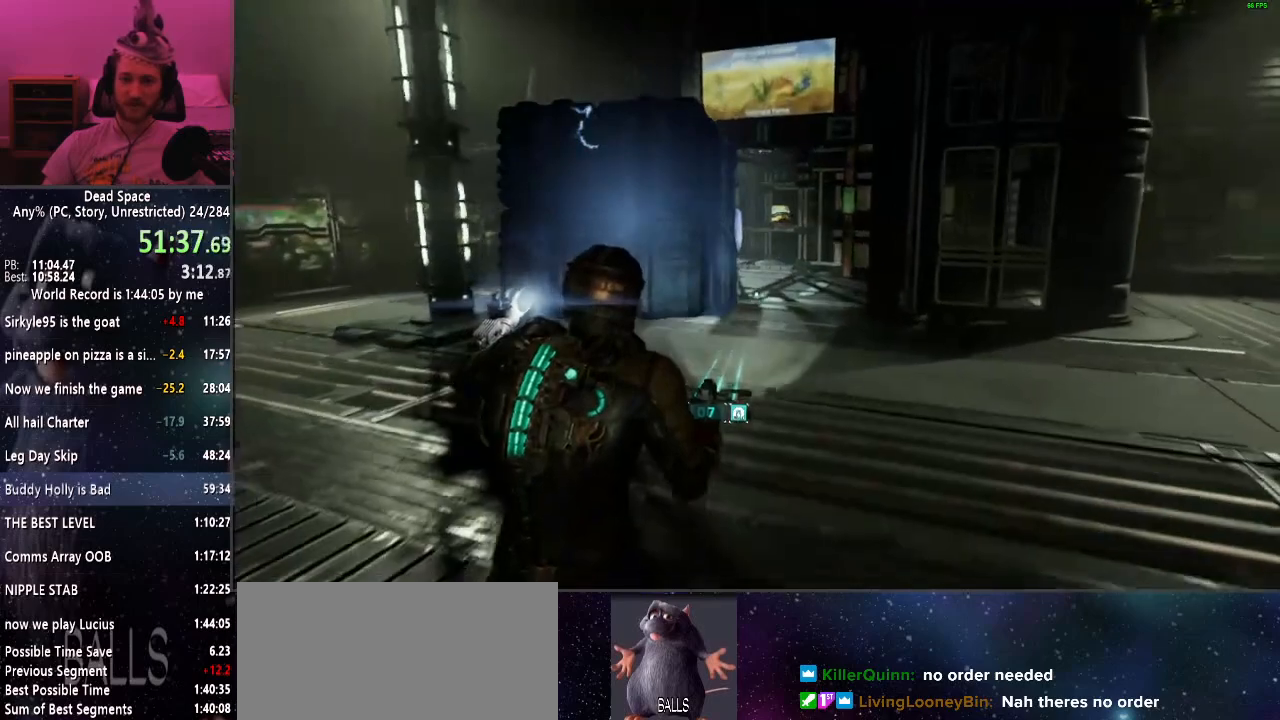
{"keys": ["shift", "w"], "mouse": [], "events": []}
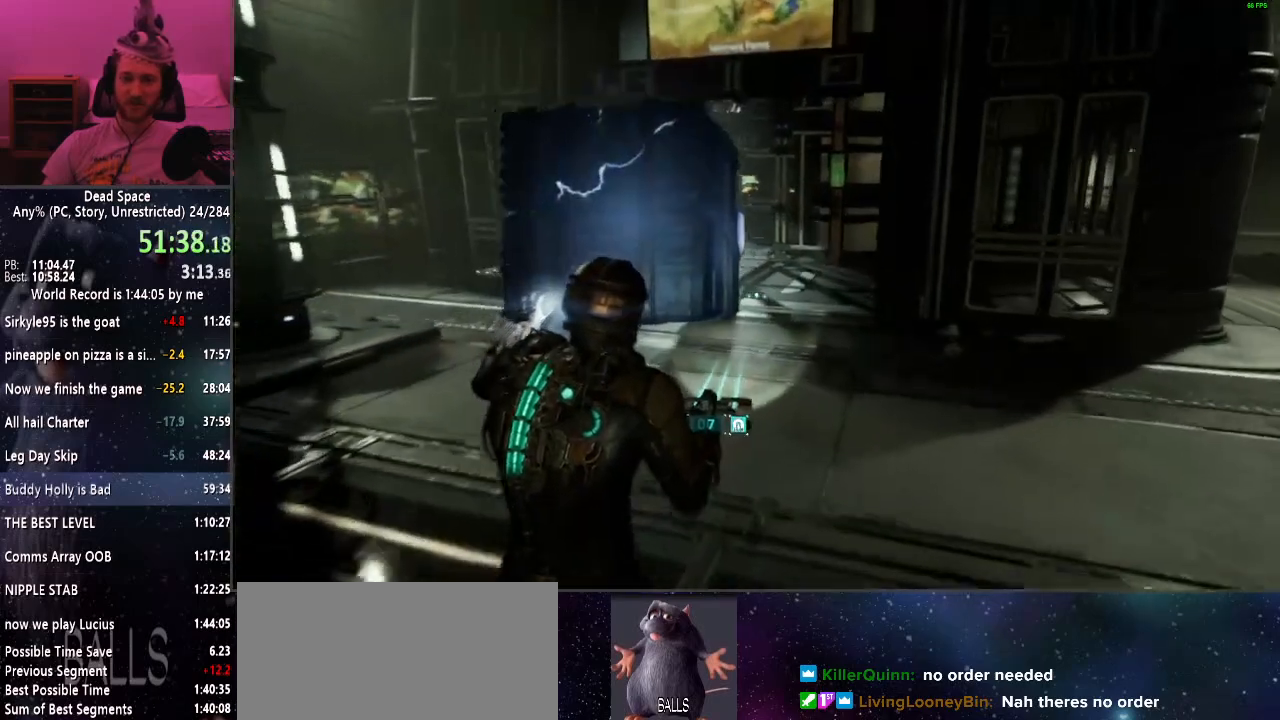
{"keys": ["shift", "w"], "mouse": [], "events": []}
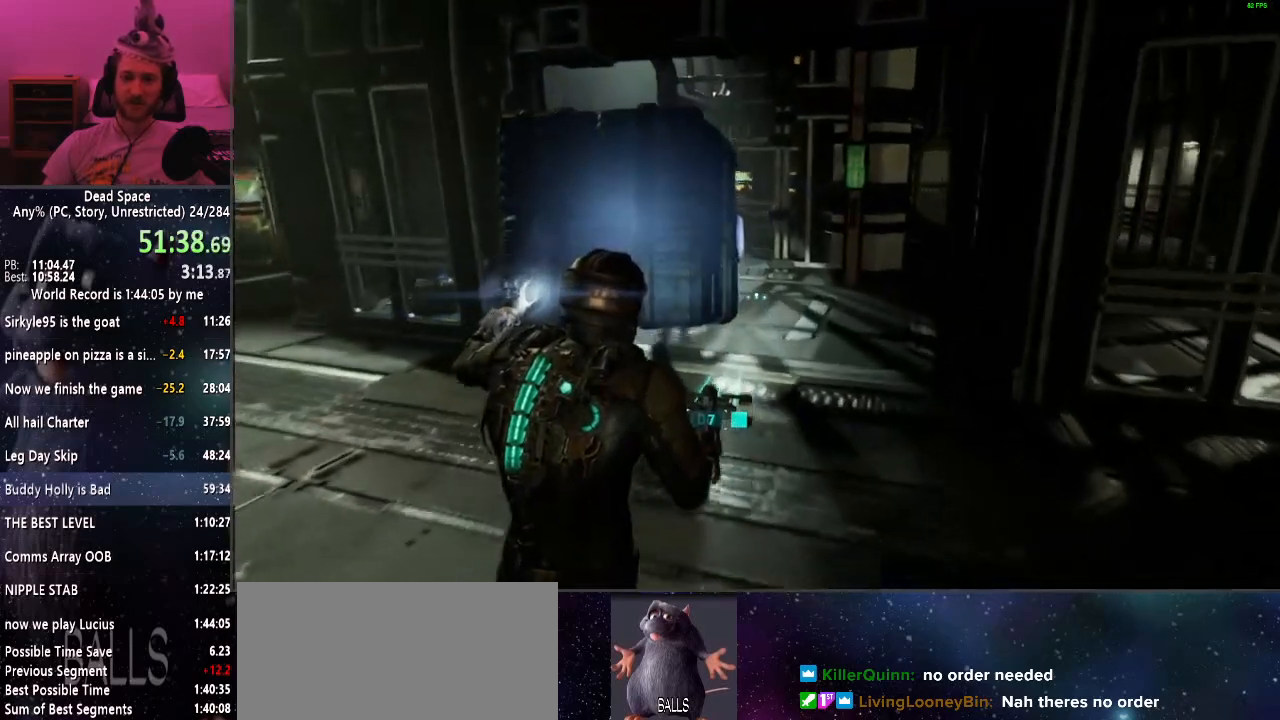
{"keys": ["shift", "w"], "mouse": [], "events": []}
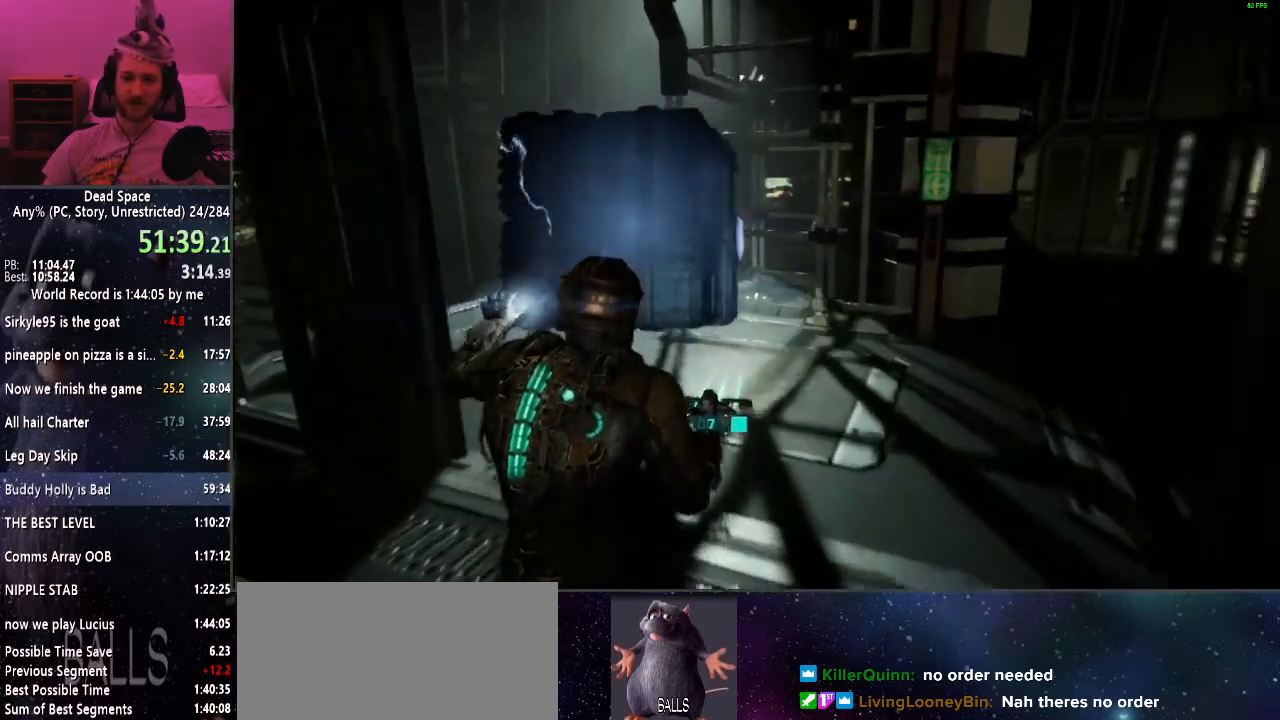
{"keys": ["shift", "w"], "mouse": [], "events": []}
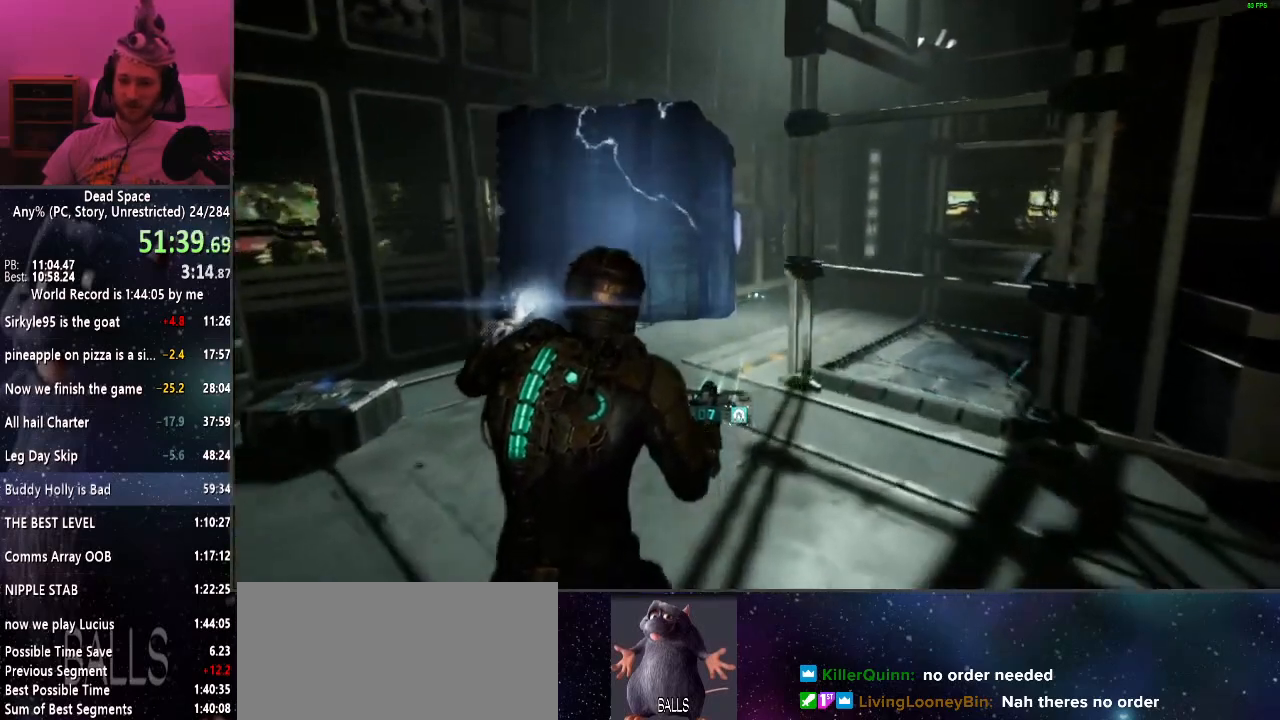
{"keys": ["shift", "w"], "mouse": [], "events": []}
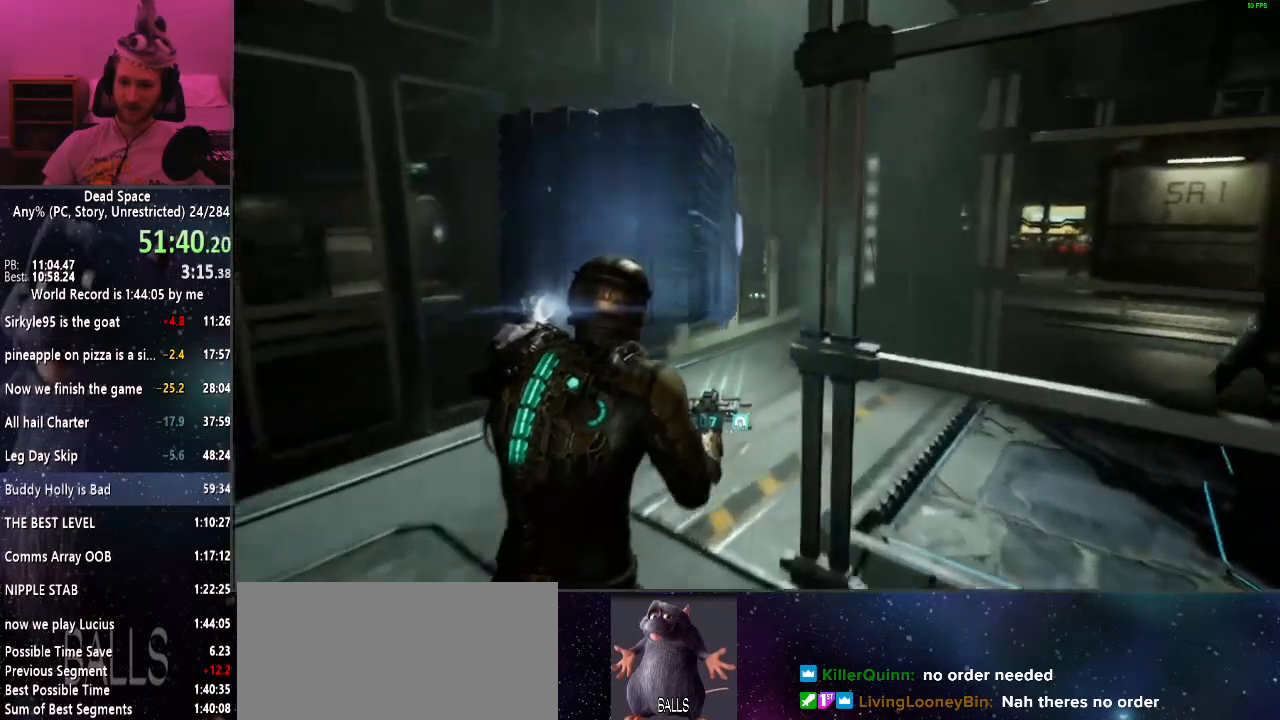
{"keys": ["shift", "w"], "mouse": [], "events": [[150, "f", "down"], [267, "f", "up"]]}
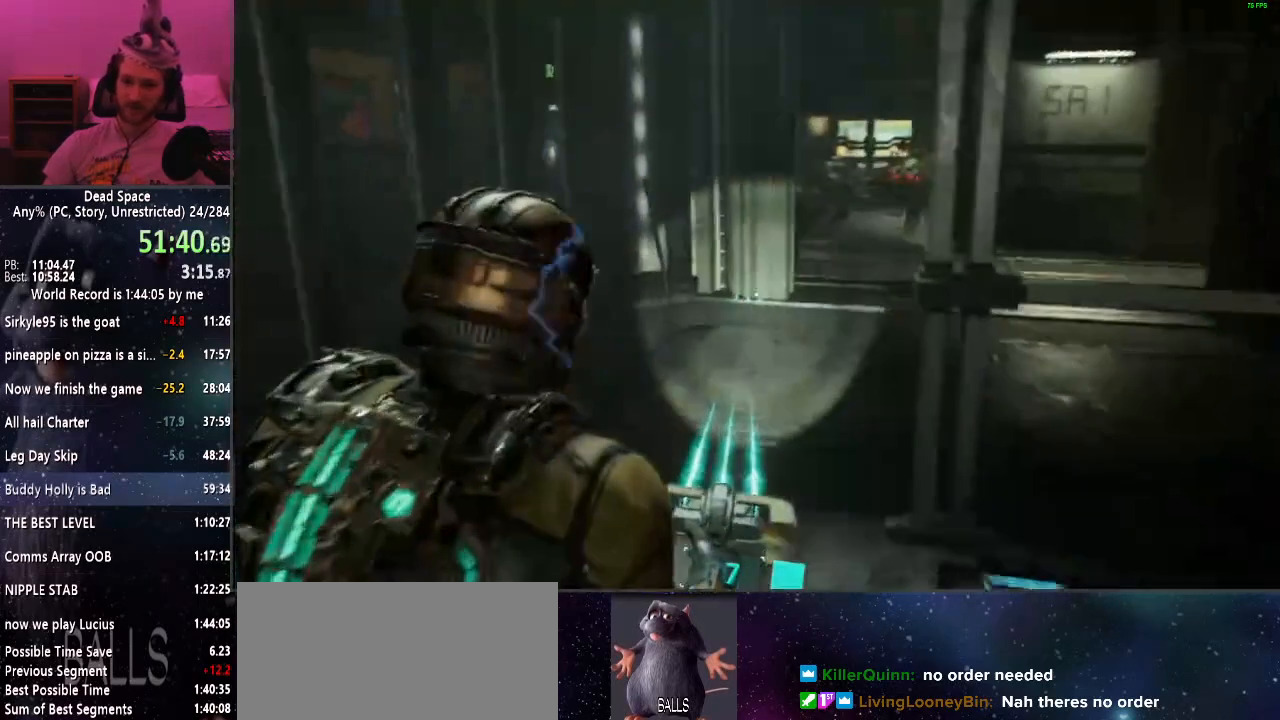
{"keys": ["shift", "w"], "mouse": [], "events": []}
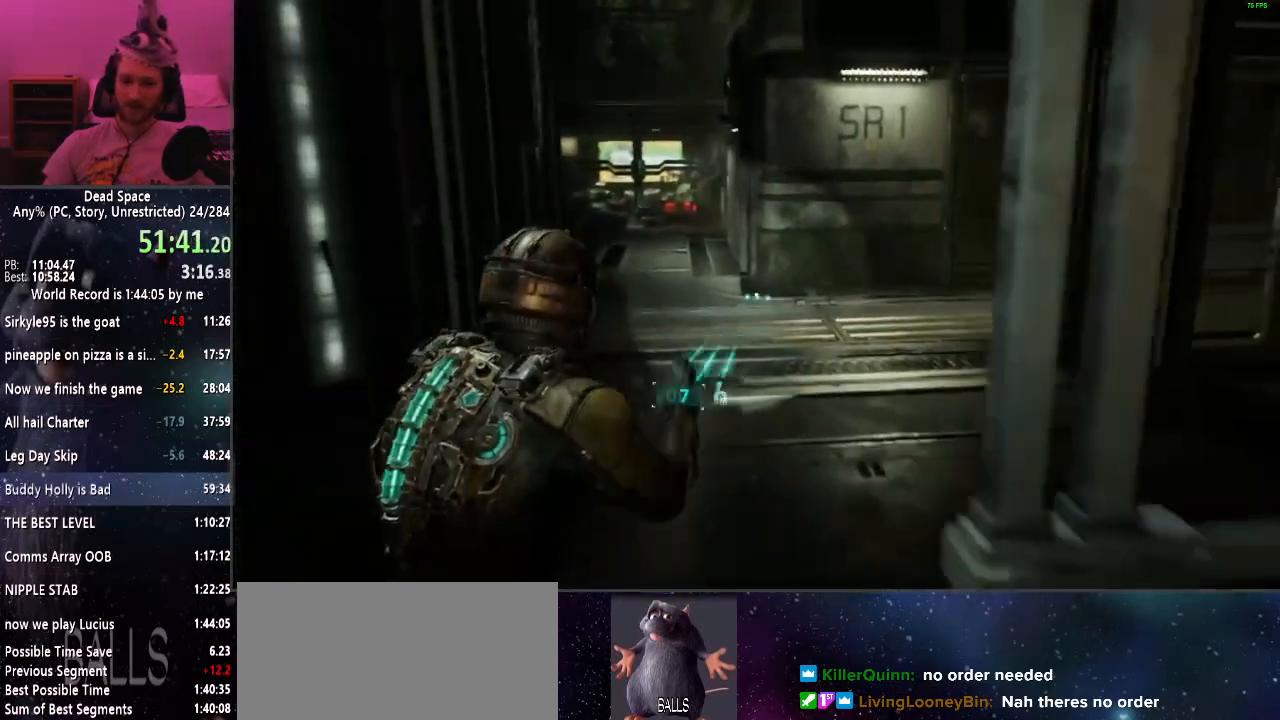
{"keys": ["shift", "w"], "mouse": [], "events": []}
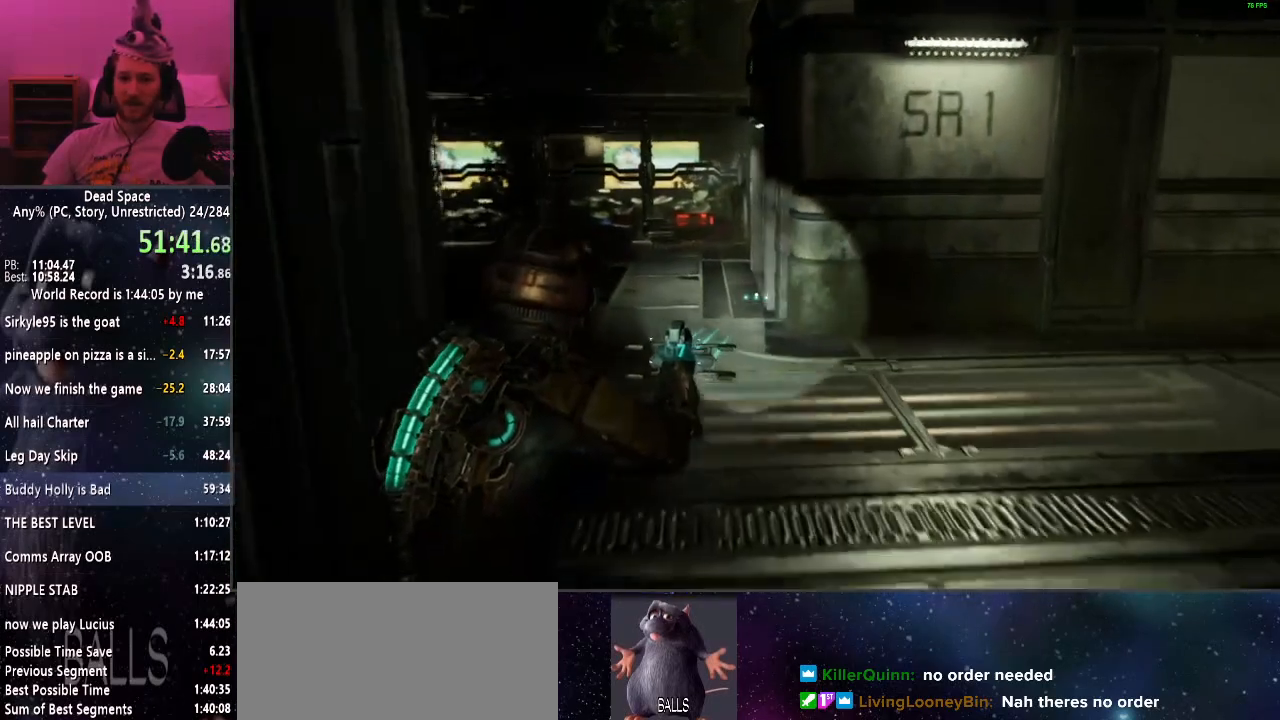
{"keys": ["shift", "w"], "mouse": [], "events": []}
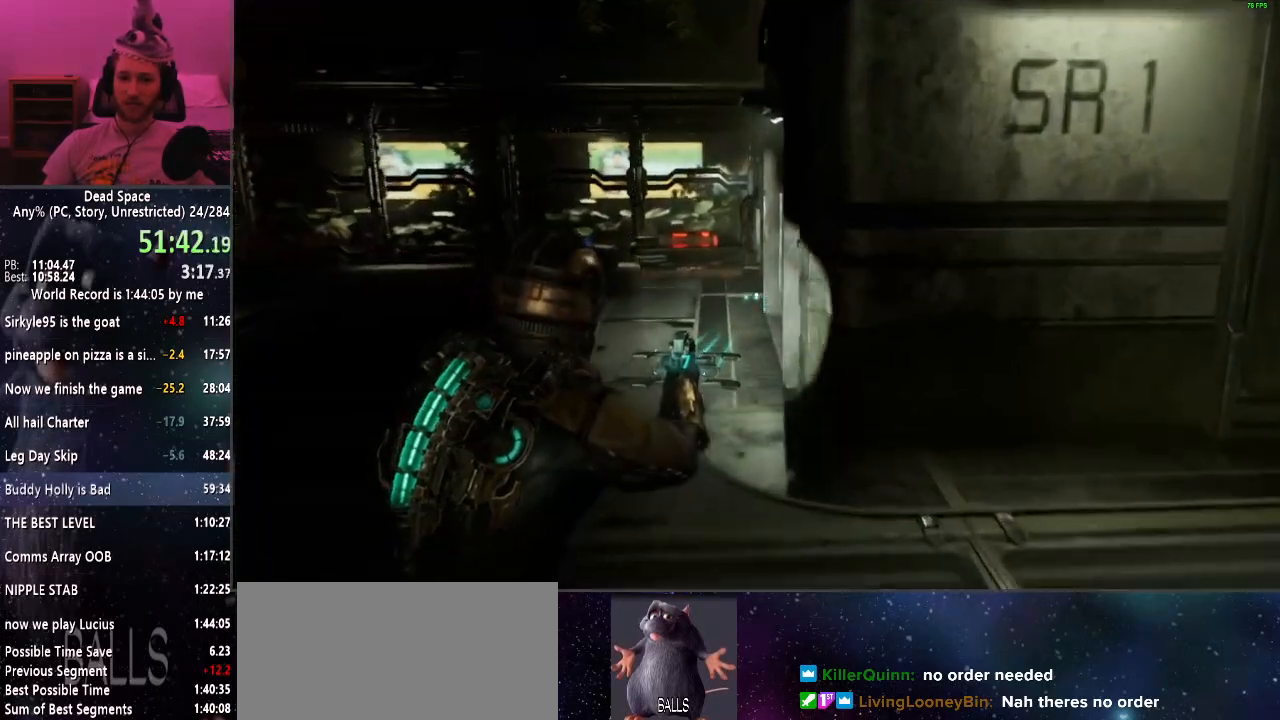
{"keys": ["shift", "w"], "mouse": [], "events": [[134, "r", "down"], [234, "r", "up"], [450, "e", "down"], [500, "e", "up"]]}
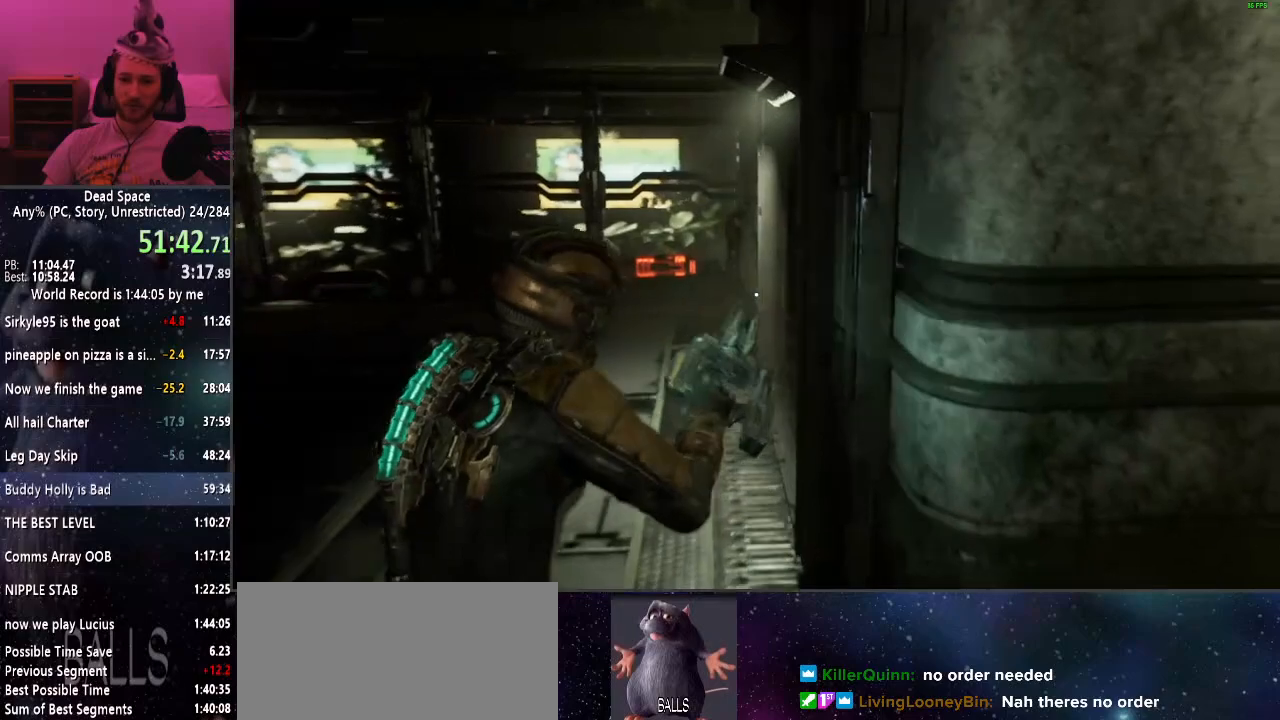
{"keys": ["e", "shift", "w"], "mouse": [], "events": [[134, "e", "down"], [184, "e", "up"], [284, "e", "down"], [334, "e", "up"], [417, "e", "down"]]}
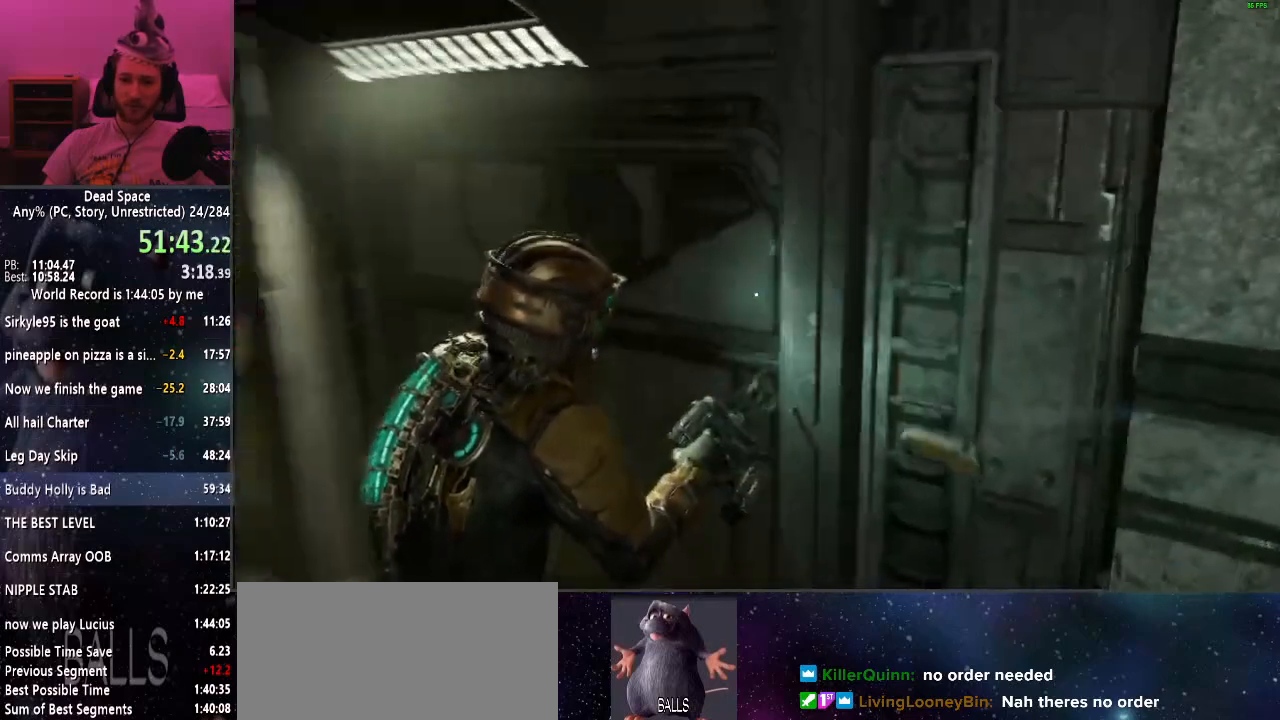
{"keys": ["shift", "w"], "mouse": [], "events": [[17, "e", "up"], [67, "e", "down"], [150, "e", "up"]]}
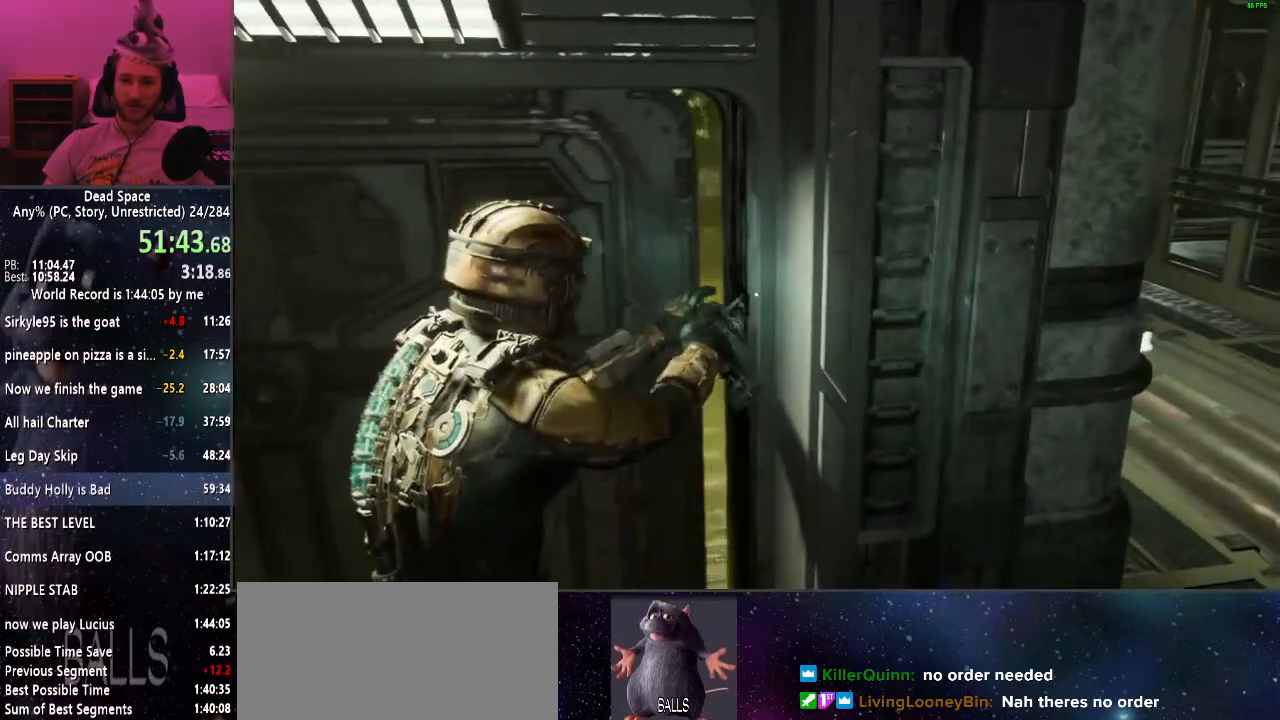
{"keys": ["shift", "w"], "mouse": [], "events": []}
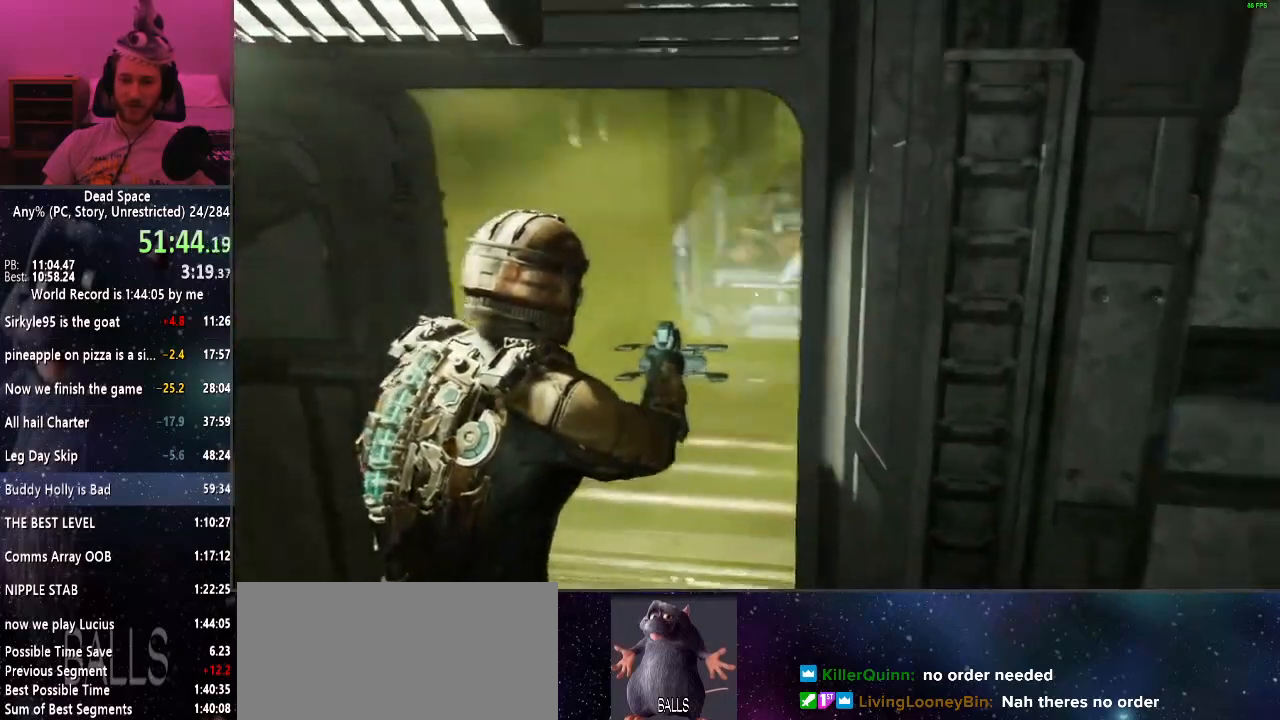
{"keys": ["shift", "w"], "mouse": [], "events": []}
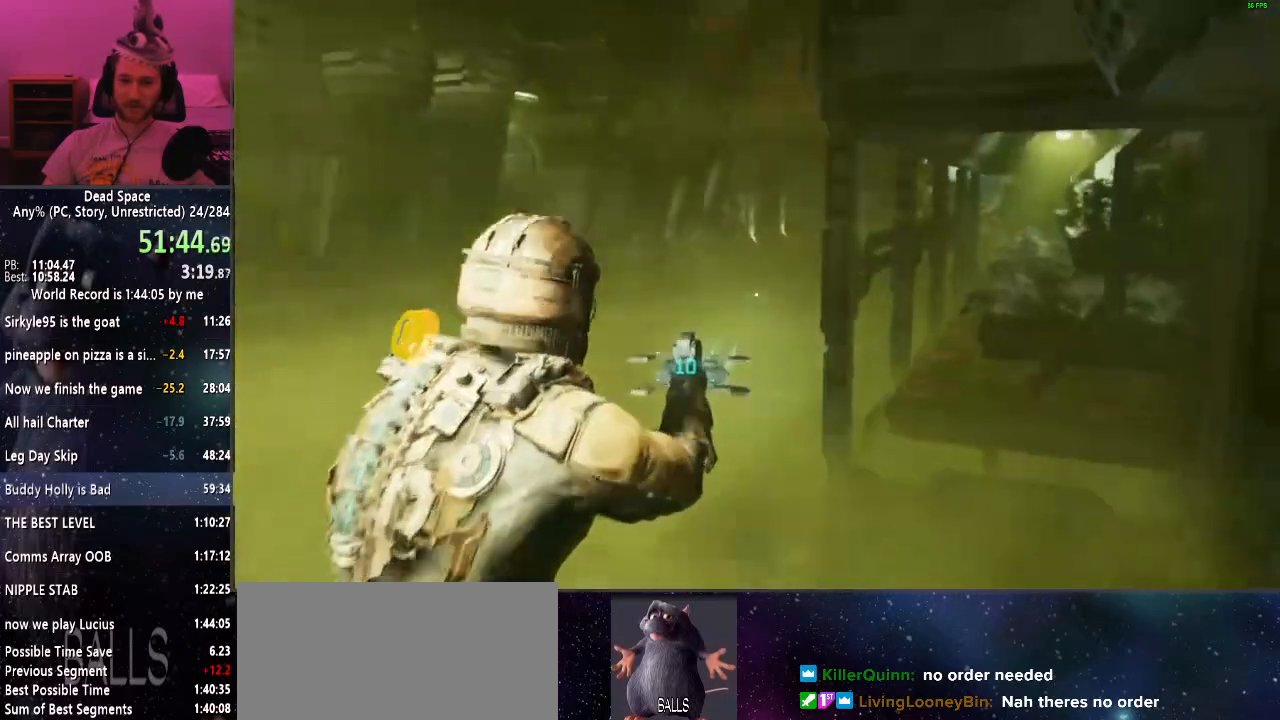
{"keys": ["shift", "w"], "mouse": [], "events": []}
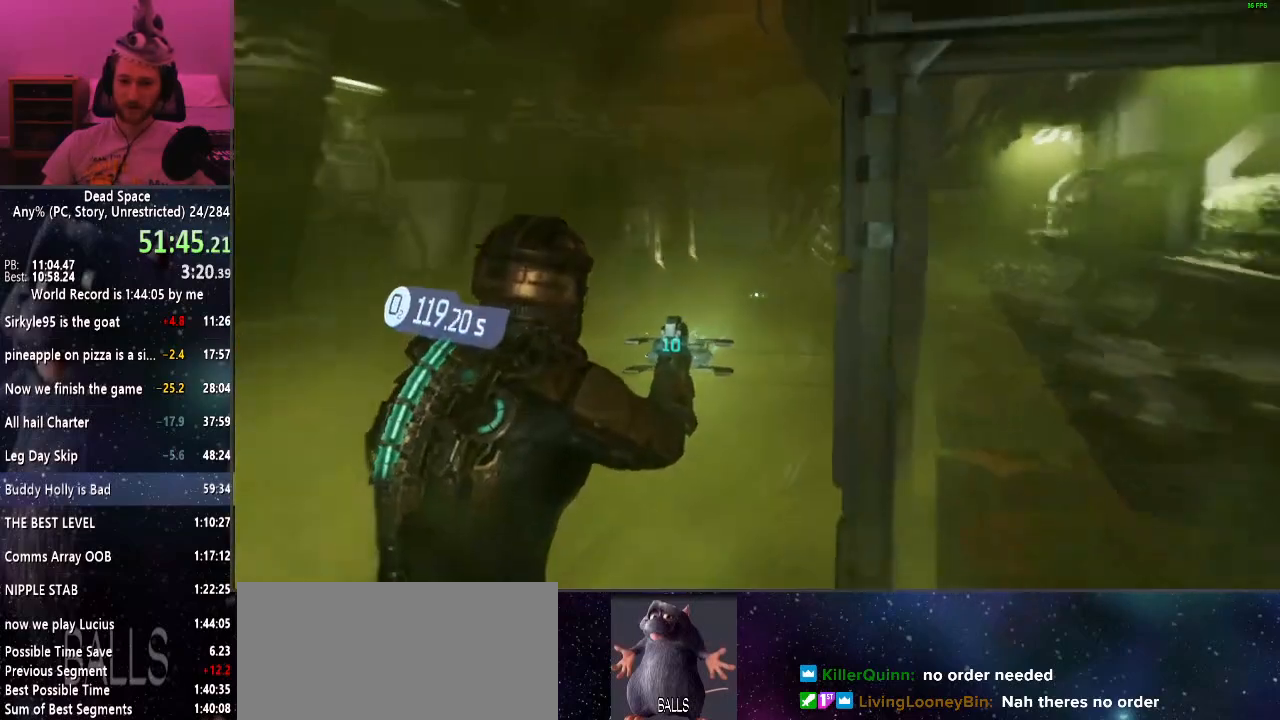
{"keys": ["shift", "w"], "mouse": [], "events": []}
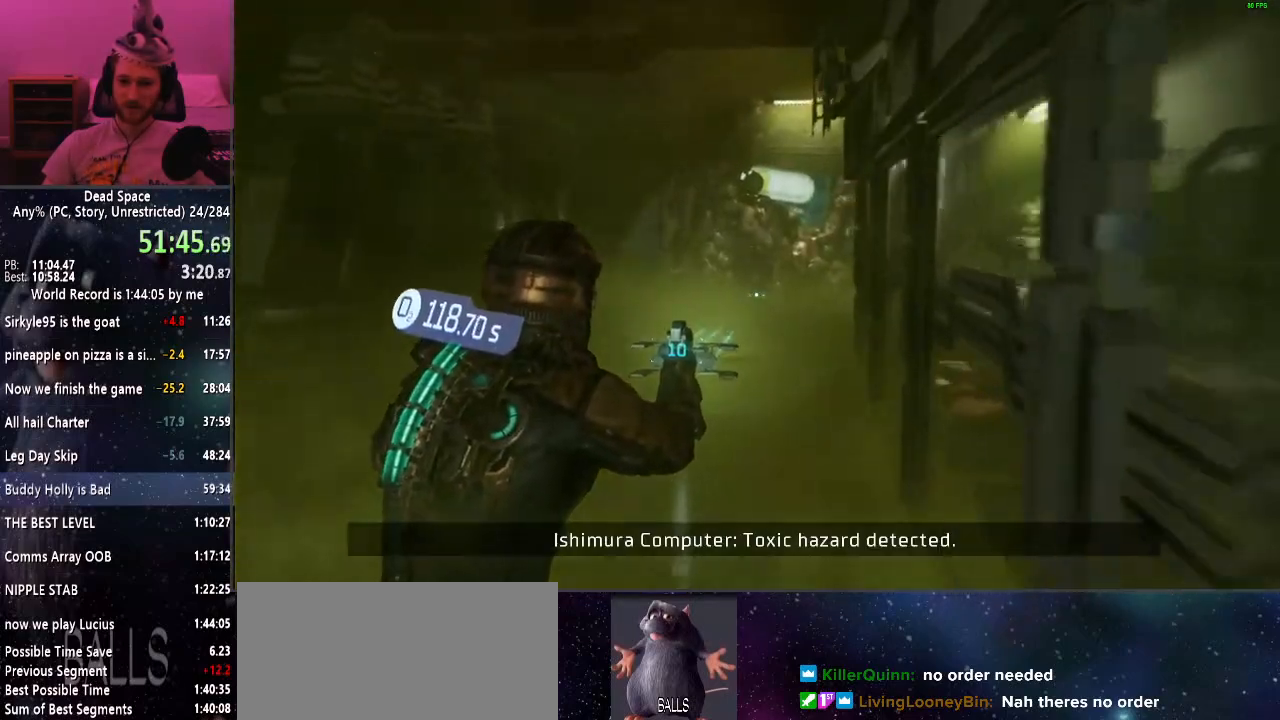
{"keys": ["shift", "w"], "mouse": [], "events": []}
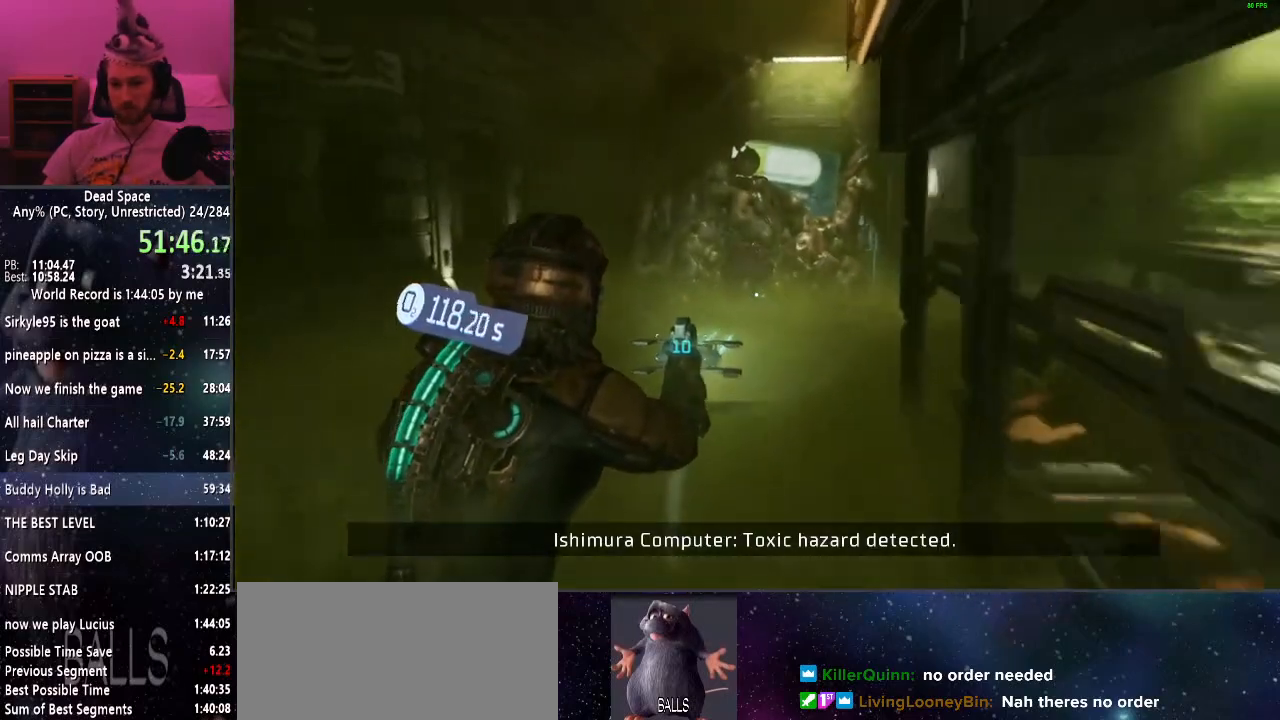
{"keys": ["shift", "w"], "mouse": [], "events": []}
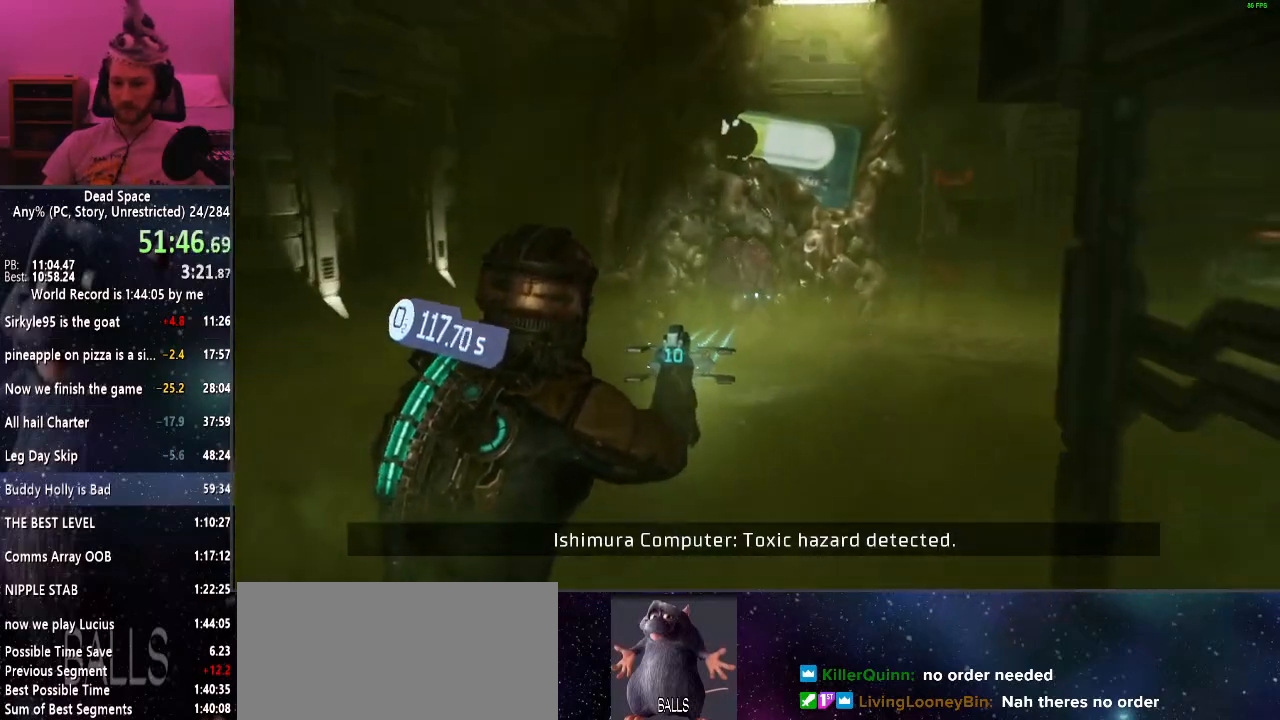
{"keys": ["shift", "w"], "mouse": [], "events": [[217, "e", "down"], [267, "e", "up"], [367, "e", "down"], [450, "e", "up"]]}